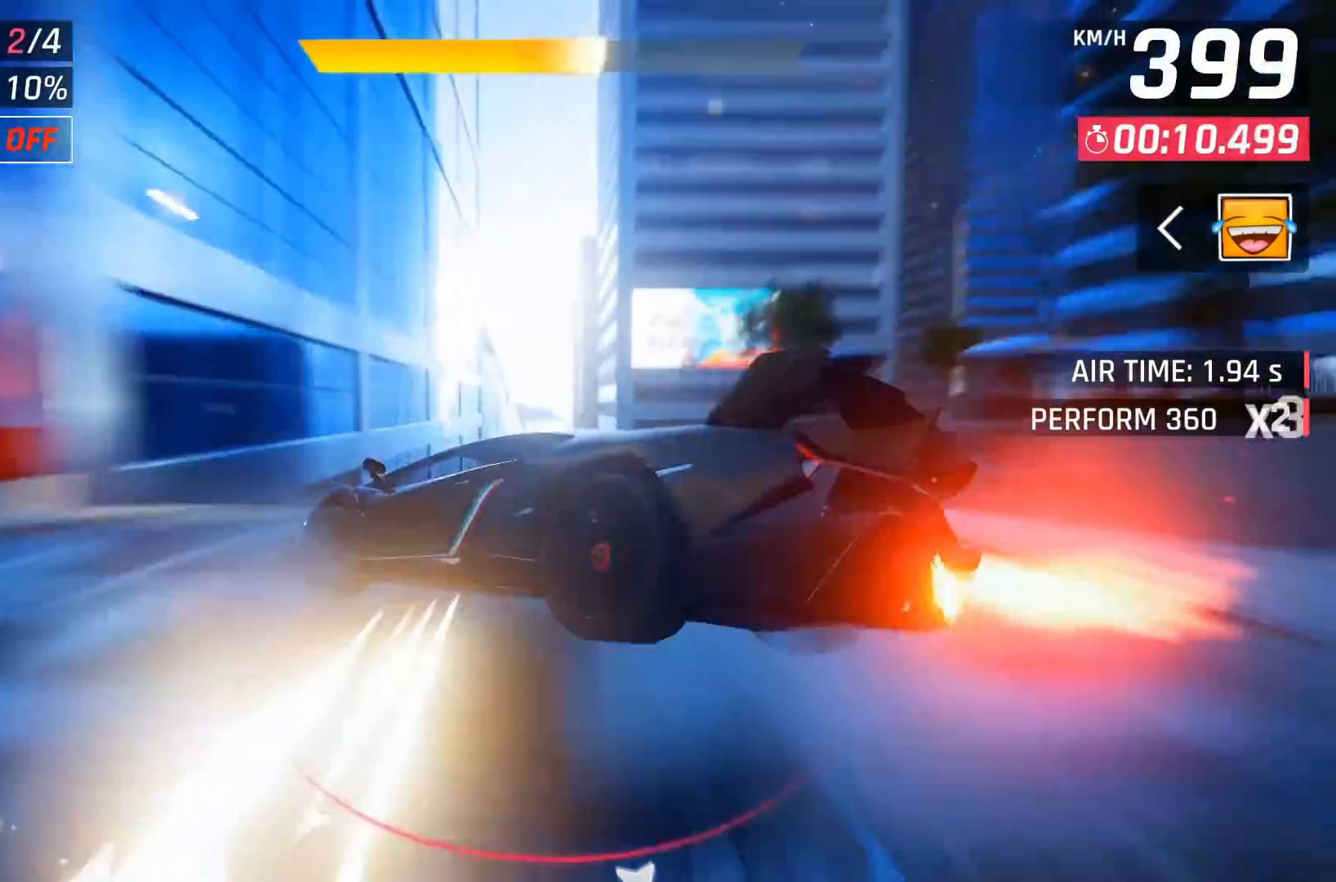
Gameplay with a controller (Xbox layout); each line is a JSON object with the inputs held at the frame after it. "events" lists button and stick changes between this image and that frame as [ms after this image, input, new state], when the widget could be followed in between. Not read: right_stick.
{"buttons": ["A"], "left_stick": "center", "events": [[50, "A", "up"], [50, "left_stick", "right"], [117, "A", "down"], [200, "left_stick", "center"], [217, "A", "up"], [250, "A", "down"], [333, "left_stick", "left"], [383, "A", "up"], [417, "A", "down"], [500, "left_stick", "center"]]}
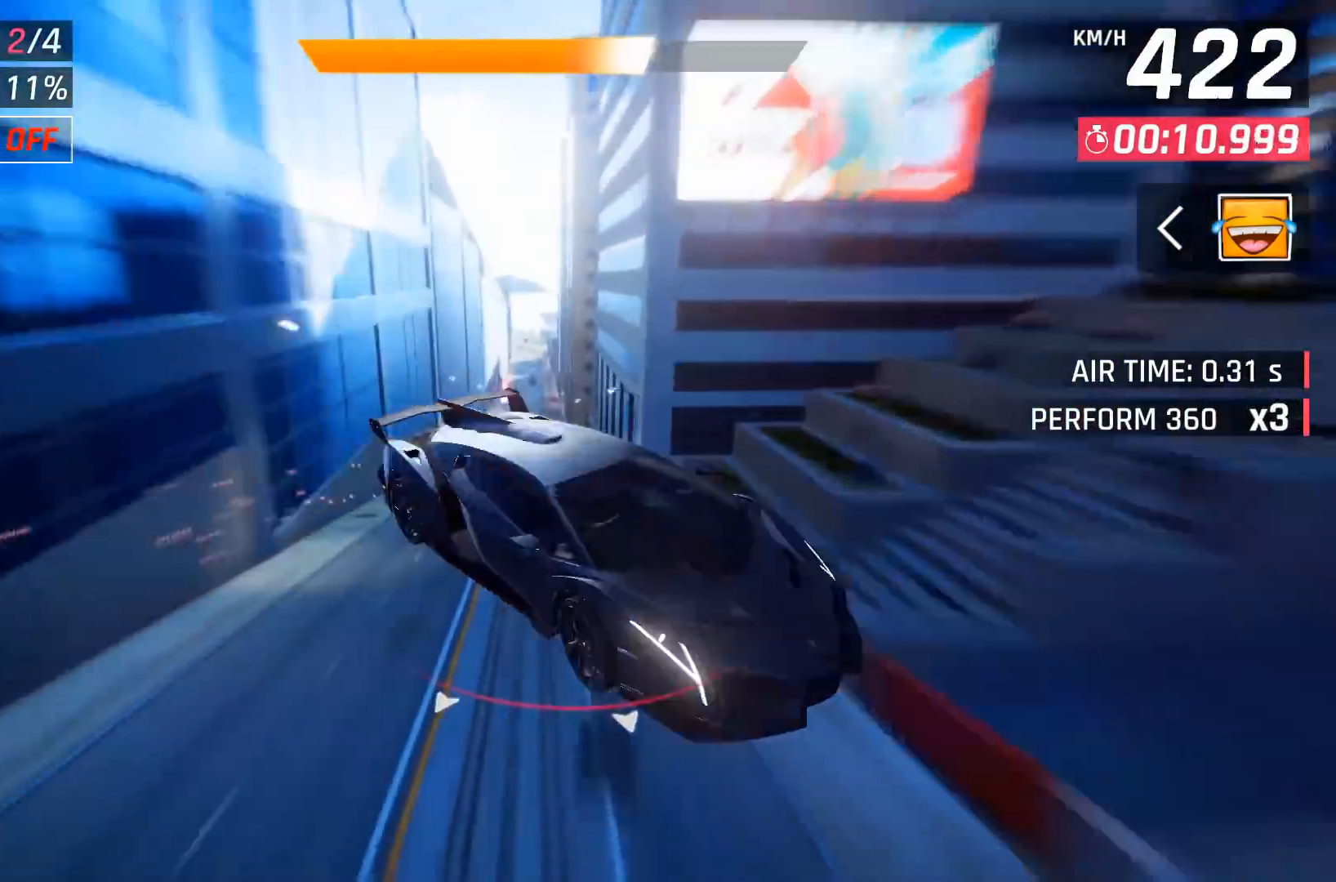
{"buttons": [], "left_stick": "center", "events": [[17, "A", "up"], [67, "A", "down"], [167, "A", "up"], [233, "A", "down"], [350, "A", "up"]]}
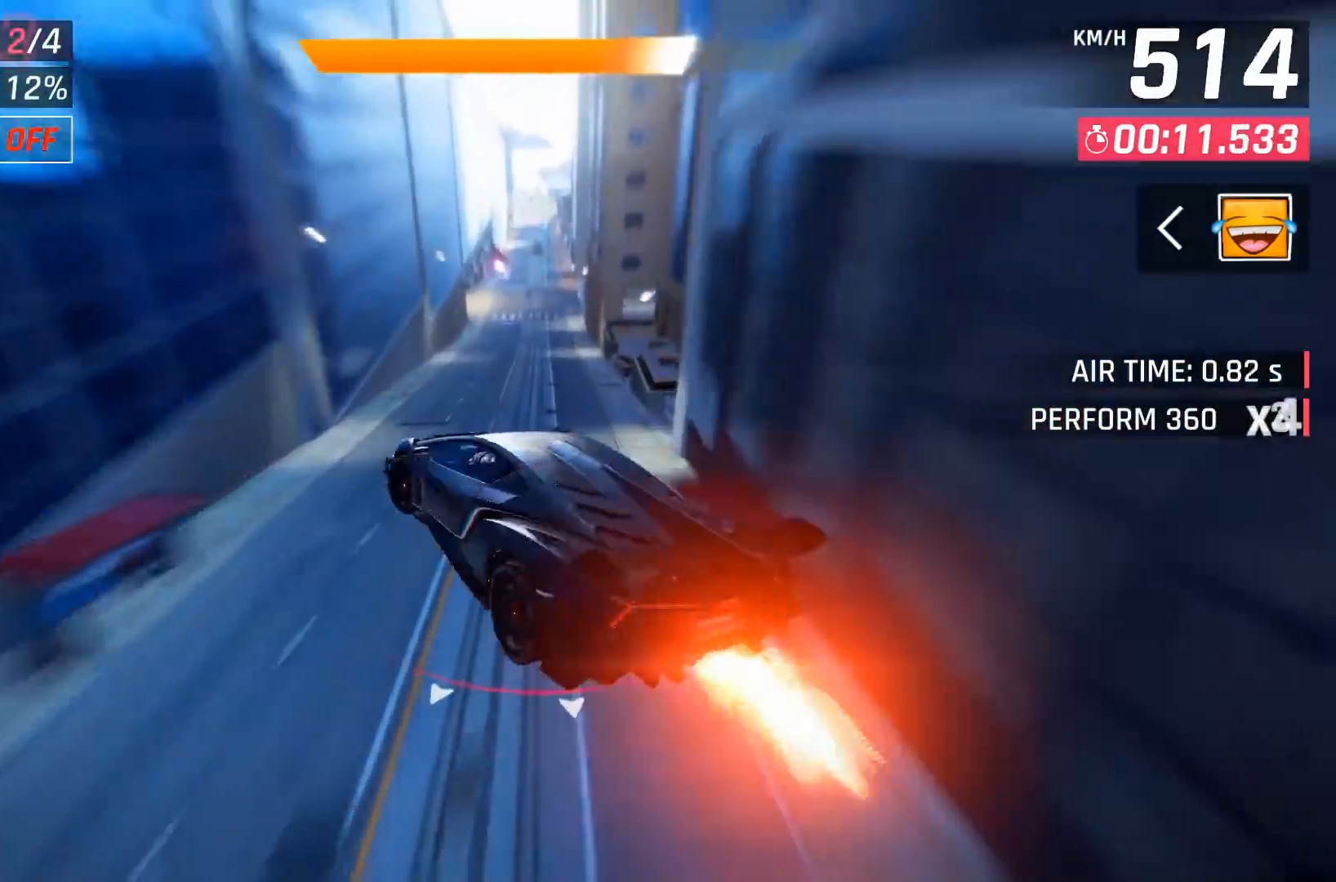
{"buttons": [], "left_stick": "left", "events": [[300, "left_stick", "left"]]}
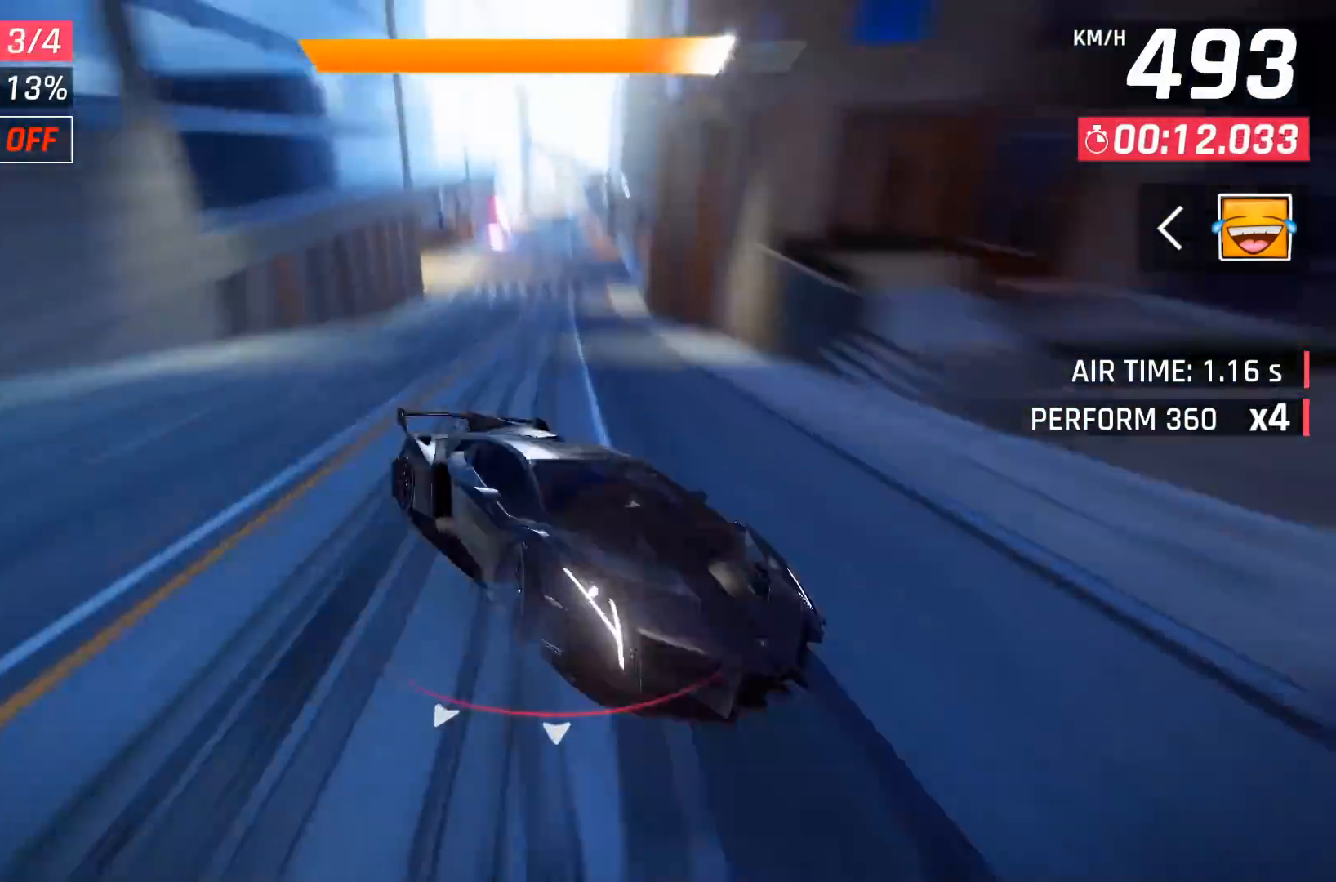
{"buttons": [], "left_stick": "left", "events": [[83, "X", "down"], [200, "X", "up"]]}
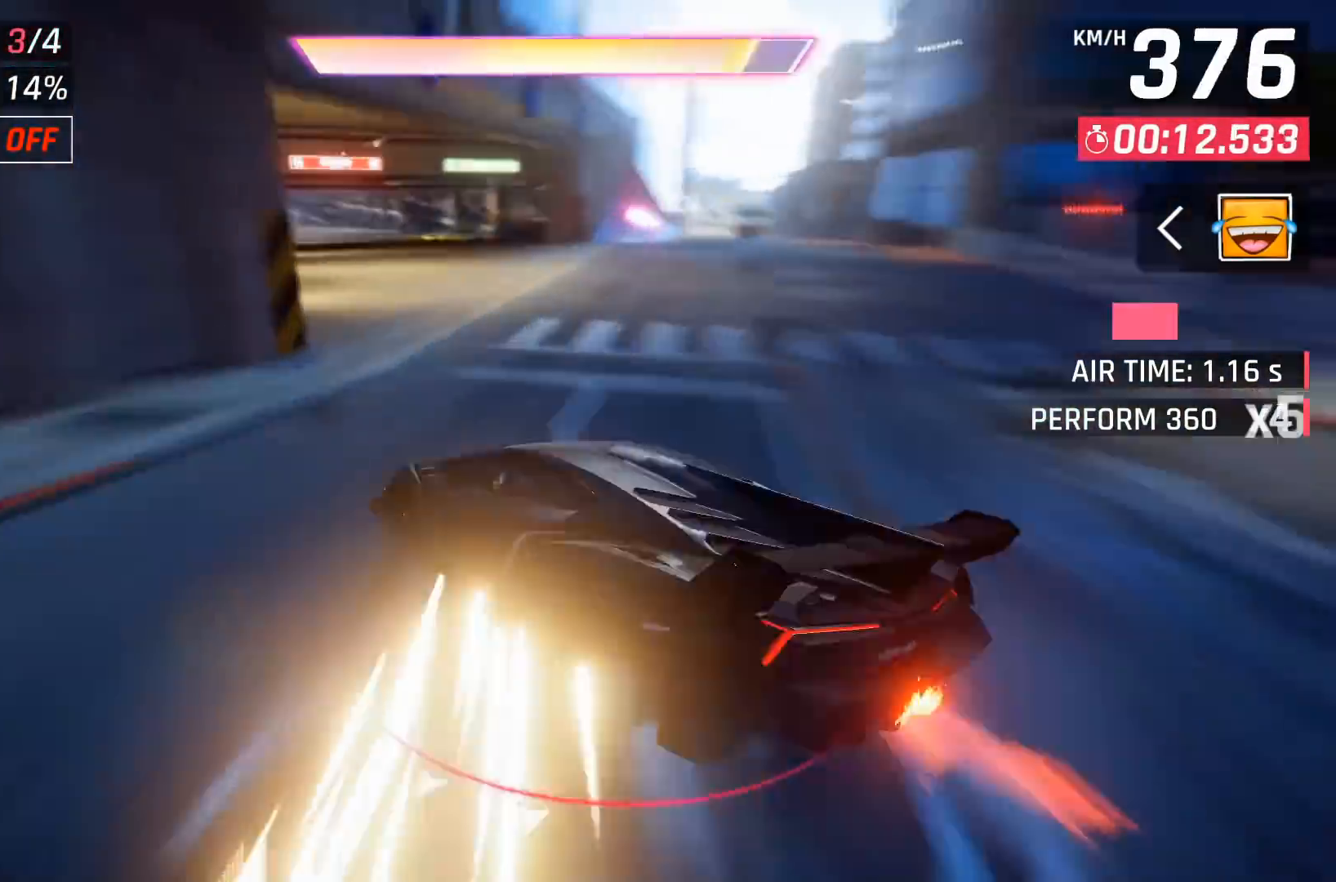
{"buttons": ["A"], "left_stick": "center", "events": [[383, "left_stick", "center"], [467, "A", "down"]]}
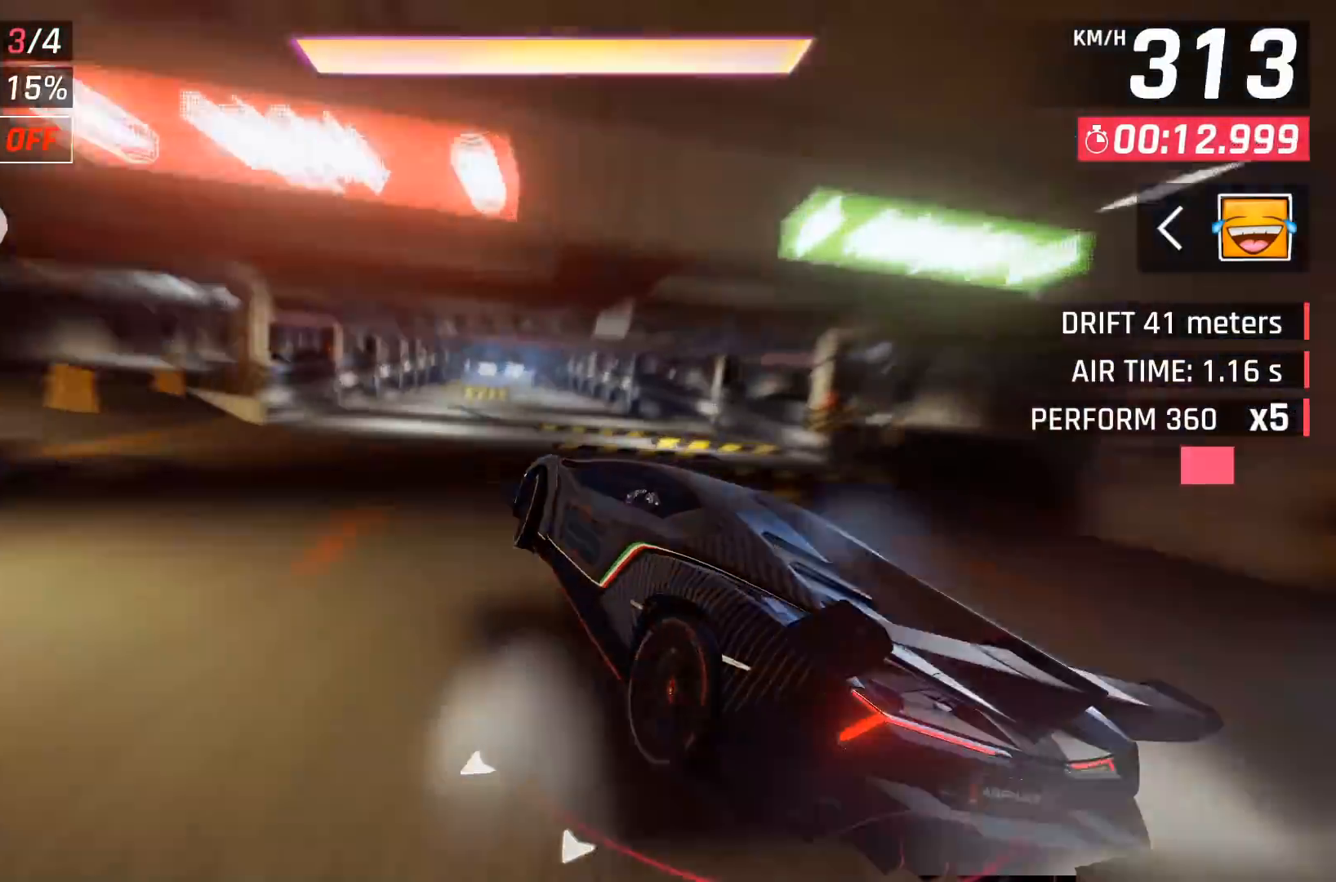
{"buttons": ["DPAD_LEFT"], "left_stick": "center", "events": [[33, "A", "up"], [50, "DPAD_LEFT", "down"], [133, "A", "down"], [217, "A", "up"], [233, "DPAD_LEFT", "up"], [250, "A", "down"], [317, "A", "up"], [417, "DPAD_LEFT", "down"]]}
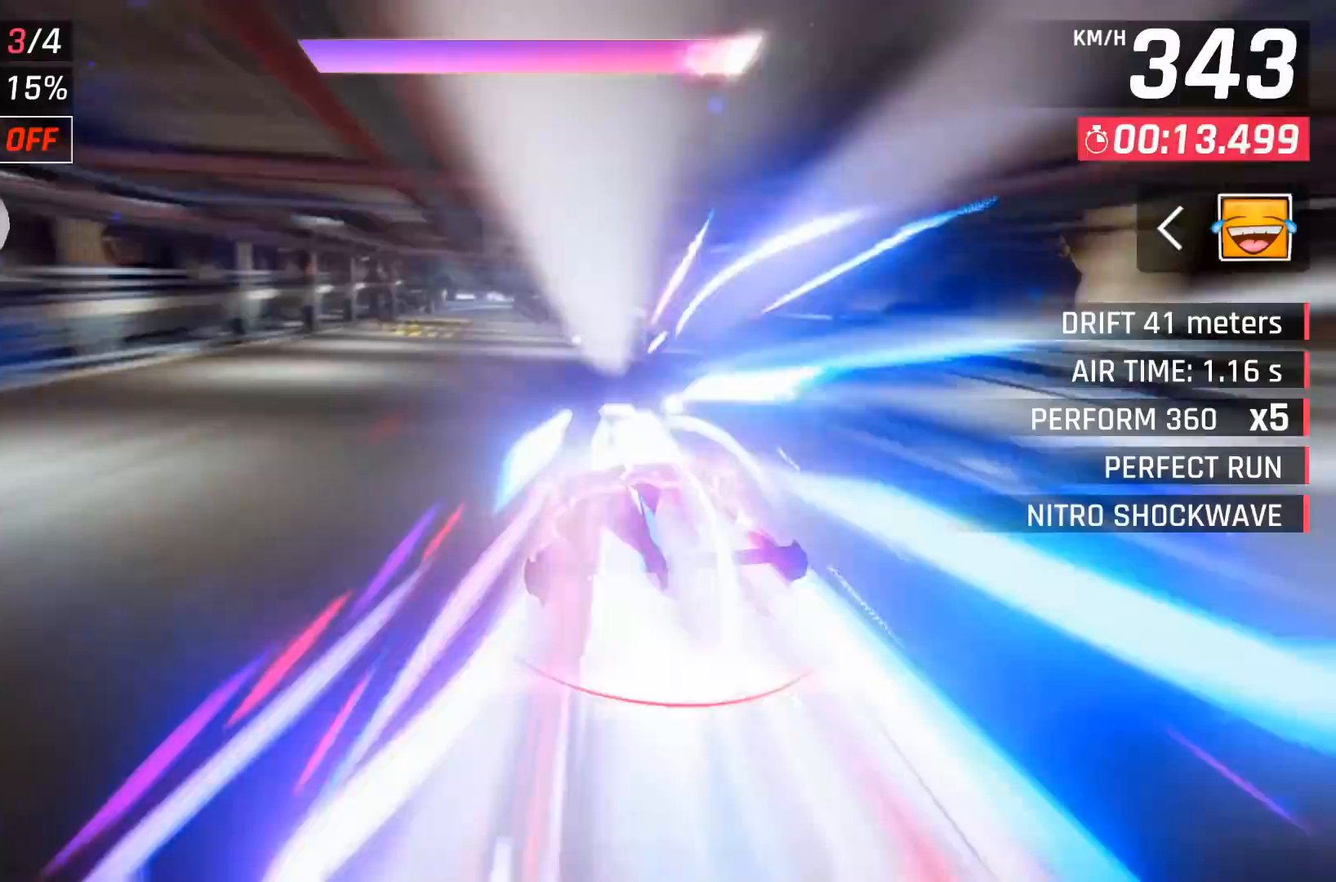
{"buttons": ["A", "DPAD_LEFT"], "left_stick": "center", "events": [[50, "DPAD_LEFT", "up"], [133, "DPAD_LEFT", "down"], [317, "DPAD_LEFT", "up"], [433, "DPAD_LEFT", "down"], [450, "X", "down"], [467, "A", "down"], [467, "X", "up"]]}
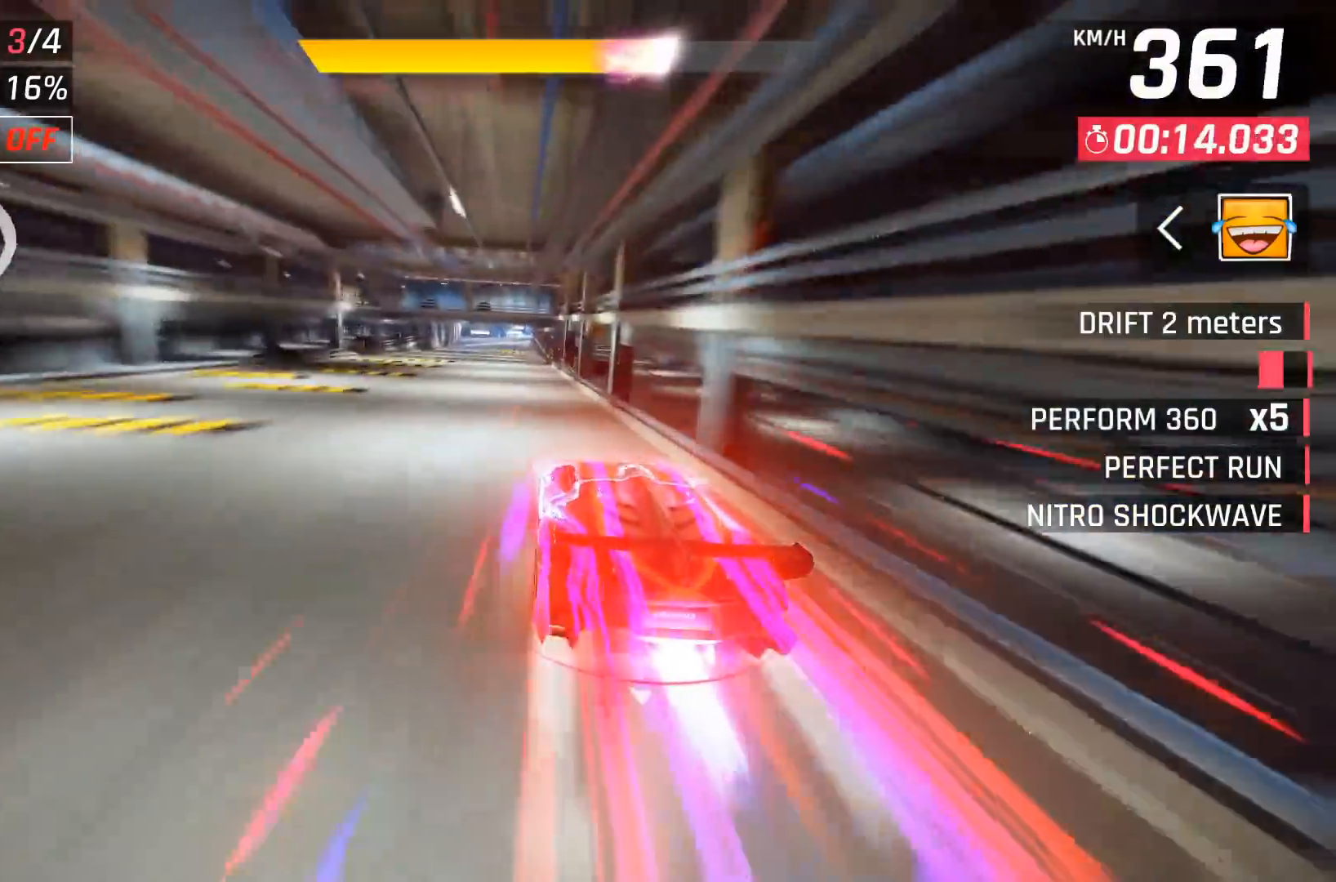
{"buttons": [], "left_stick": "center", "events": [[17, "A", "up"], [67, "DPAD_LEFT", "up"], [167, "DPAD_LEFT", "down"], [250, "DPAD_LEFT", "up"]]}
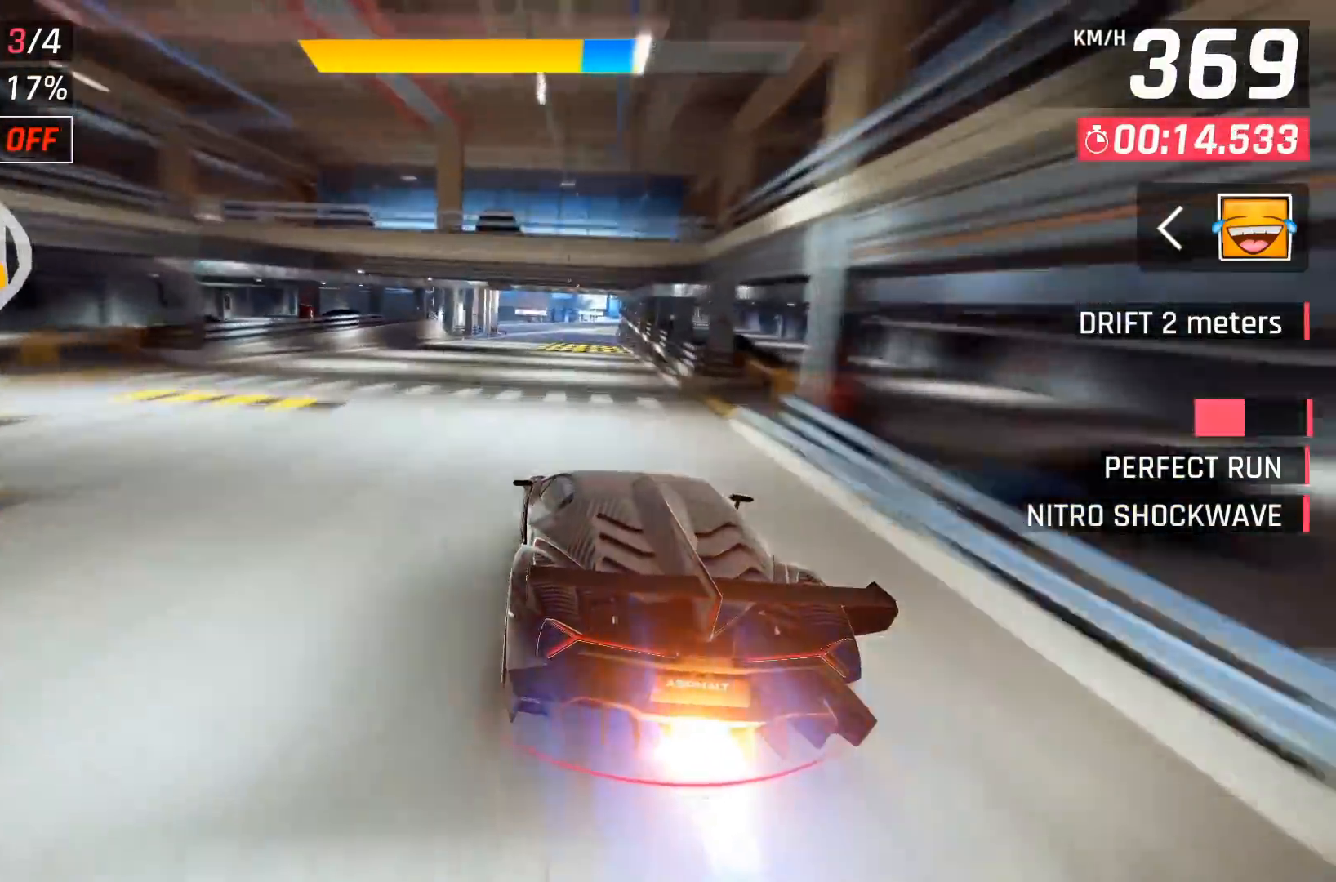
{"buttons": [], "left_stick": "center", "events": [[200, "A", "down"], [267, "A", "up"]]}
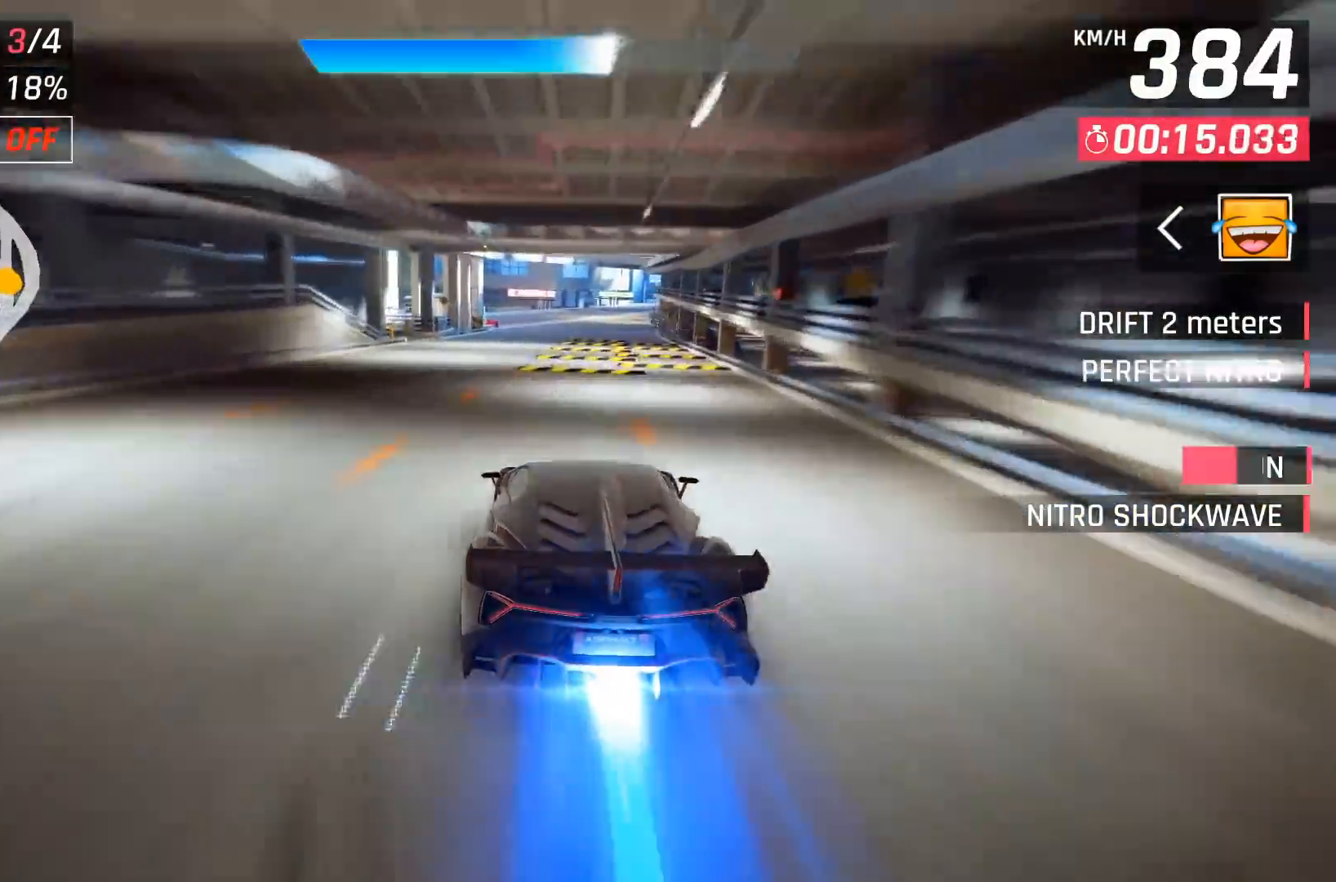
{"buttons": ["DPAD_RIGHT"], "left_stick": "center", "events": [[67, "DPAD_RIGHT", "down"], [133, "DPAD_RIGHT", "up"], [283, "DPAD_RIGHT", "down"], [367, "DPAD_RIGHT", "up"], [483, "DPAD_RIGHT", "down"]]}
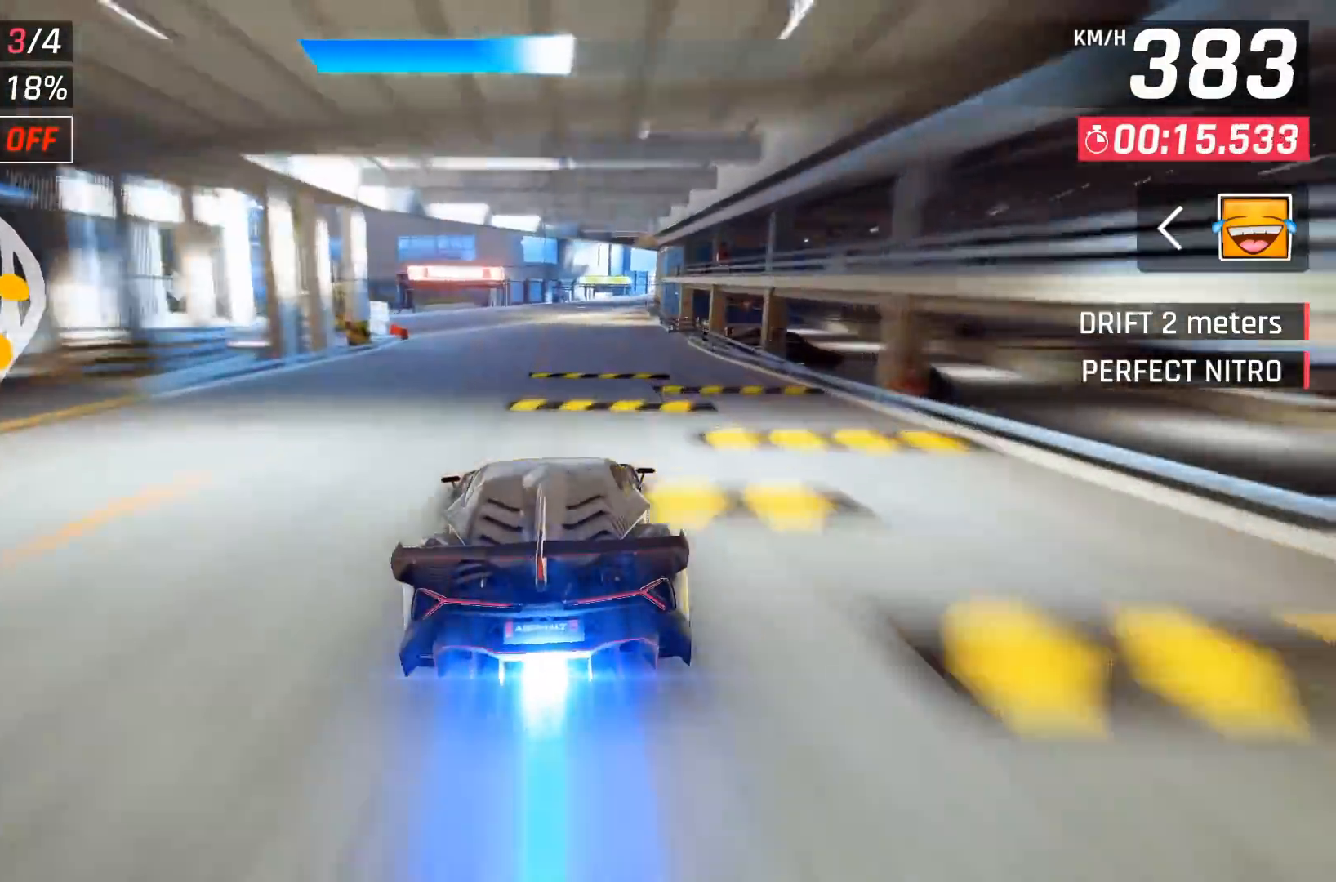
{"buttons": [], "left_stick": "center", "events": [[133, "DPAD_RIGHT", "up"], [200, "DPAD_RIGHT", "down"], [333, "DPAD_RIGHT", "up"]]}
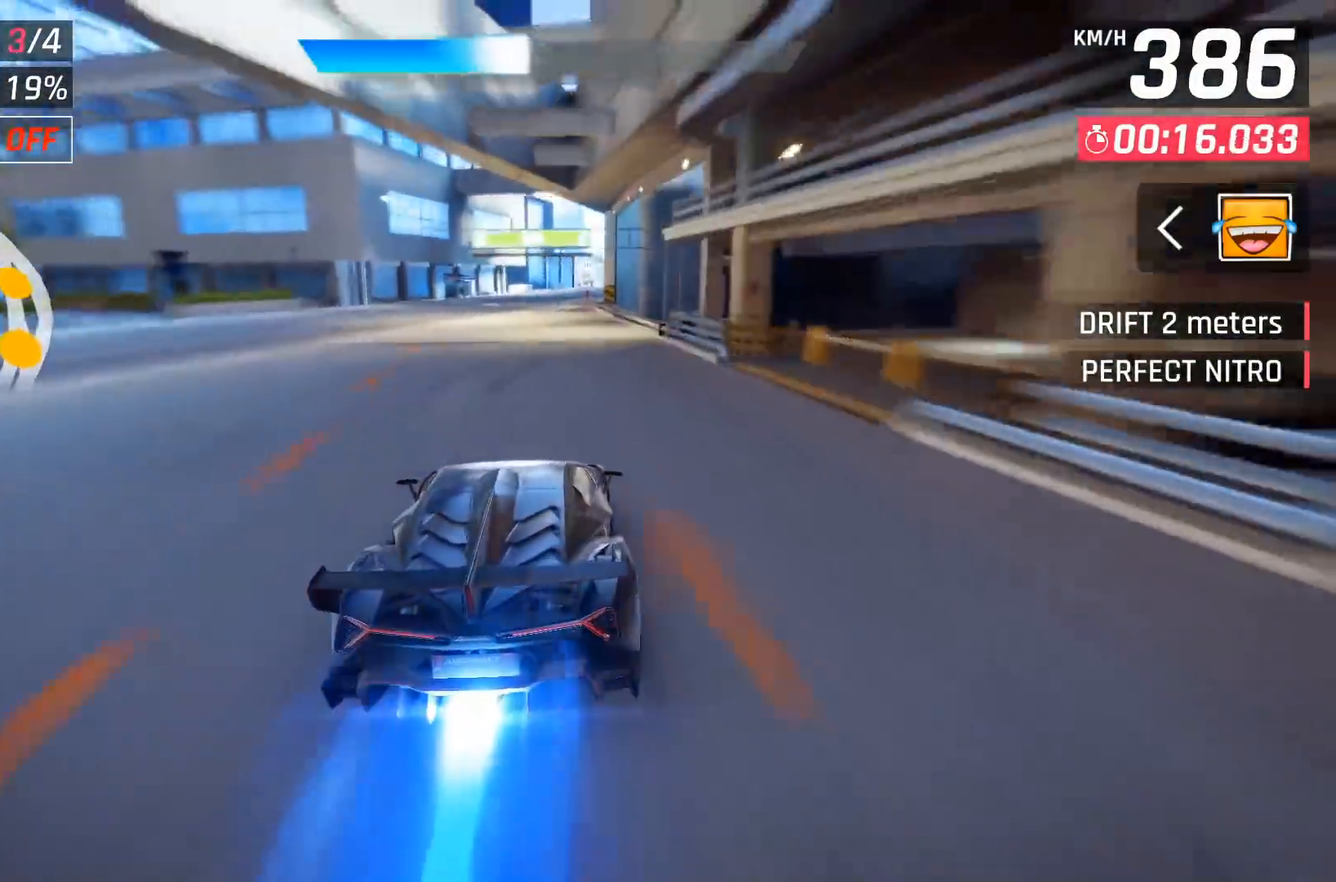
{"buttons": ["DPAD_RIGHT"], "left_stick": "center", "events": [[400, "DPAD_RIGHT", "down"]]}
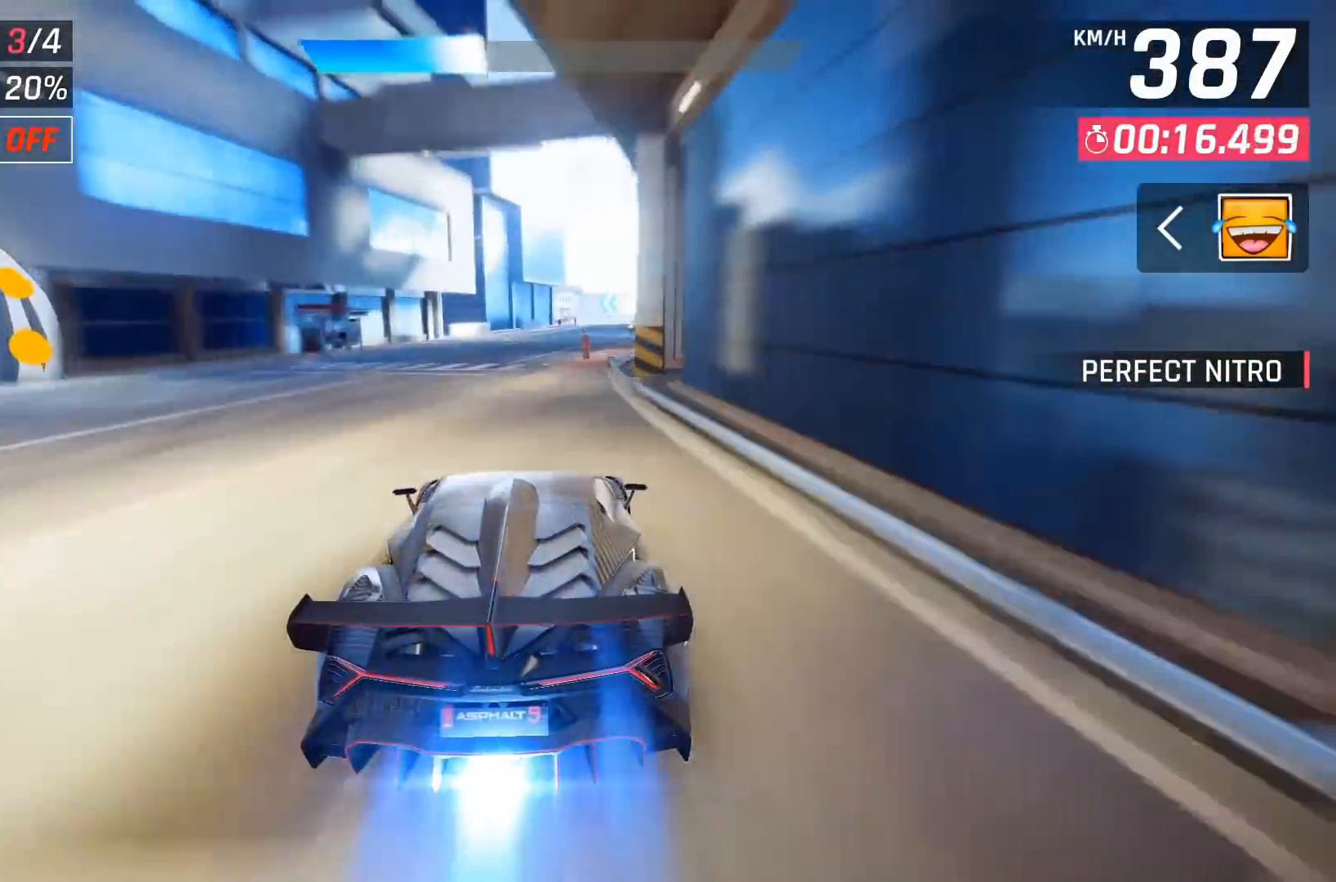
{"buttons": [], "left_stick": "center", "events": [[233, "DPAD_RIGHT", "up"]]}
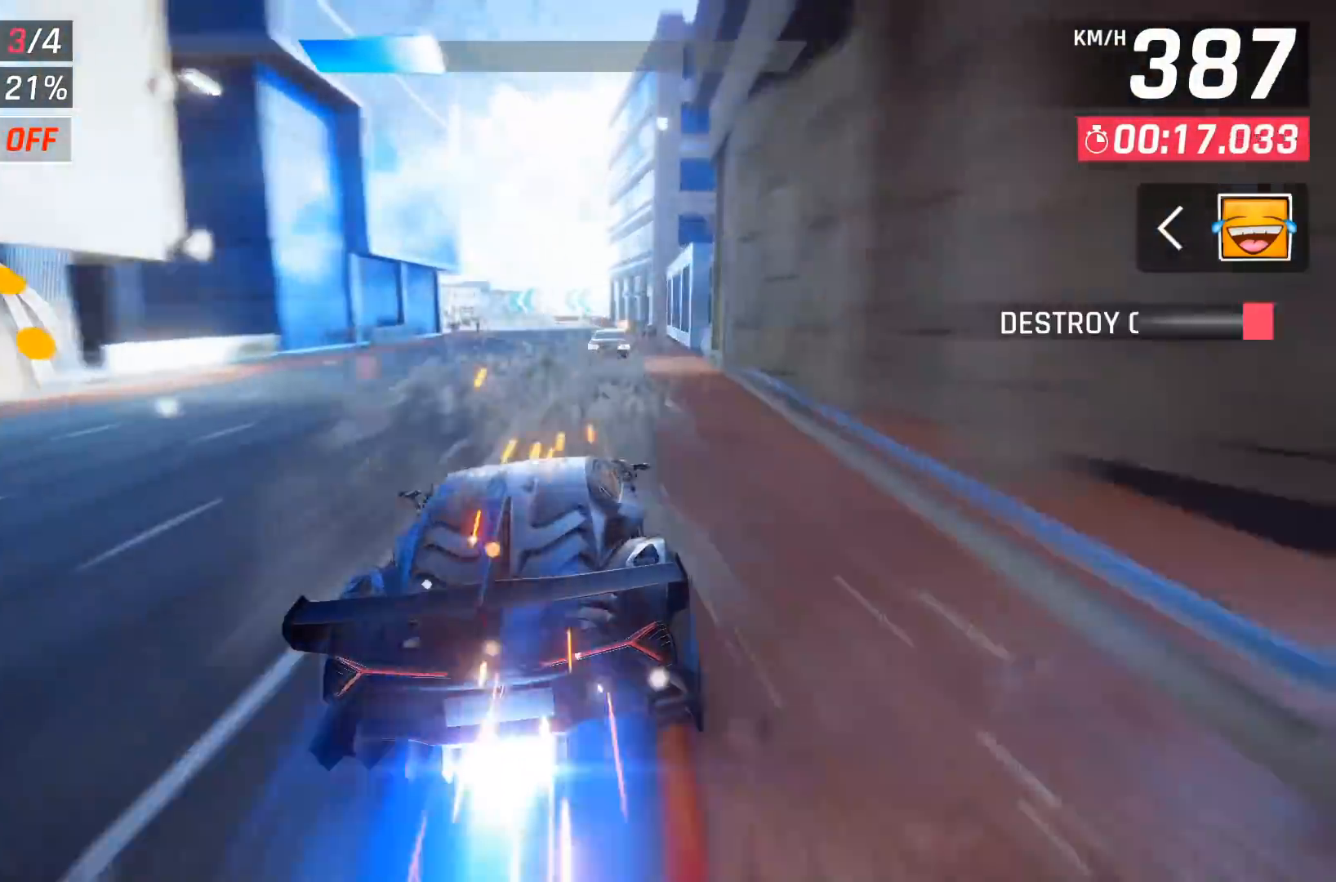
{"buttons": ["X"], "left_stick": "left", "events": [[450, "X", "down"], [483, "left_stick", "left"]]}
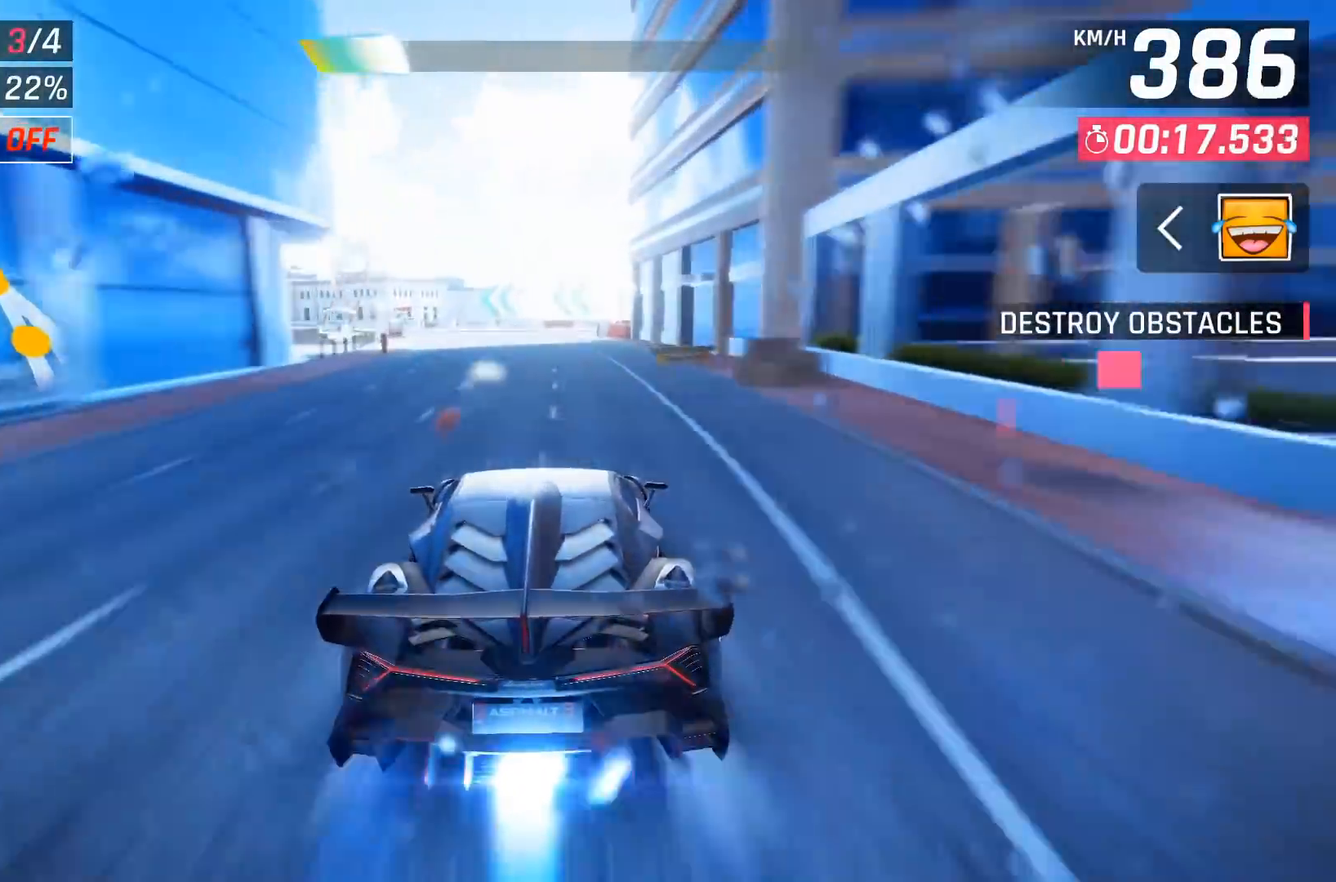
{"buttons": [], "left_stick": "left", "events": [[33, "X", "up"]]}
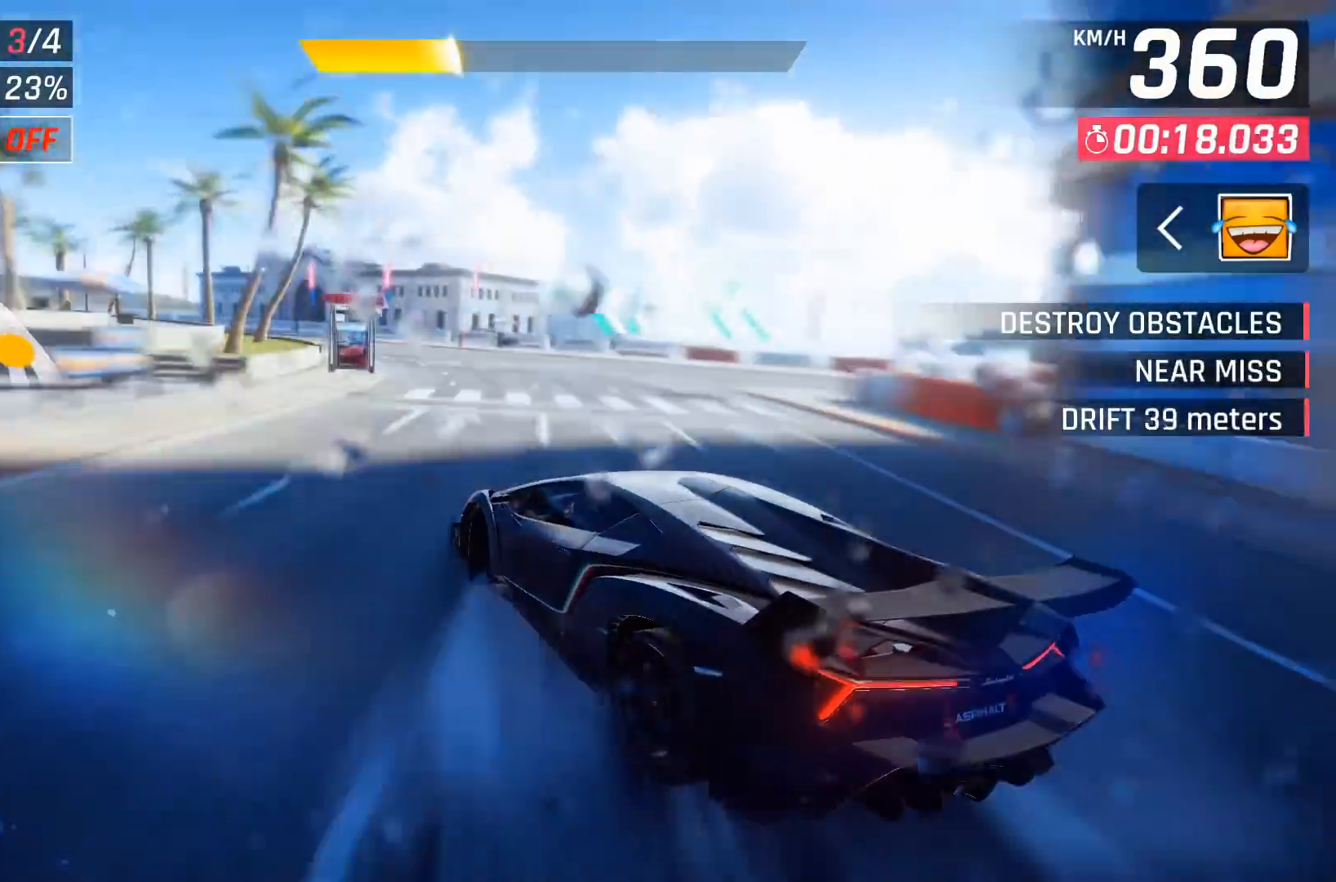
{"buttons": [], "left_stick": "left", "events": []}
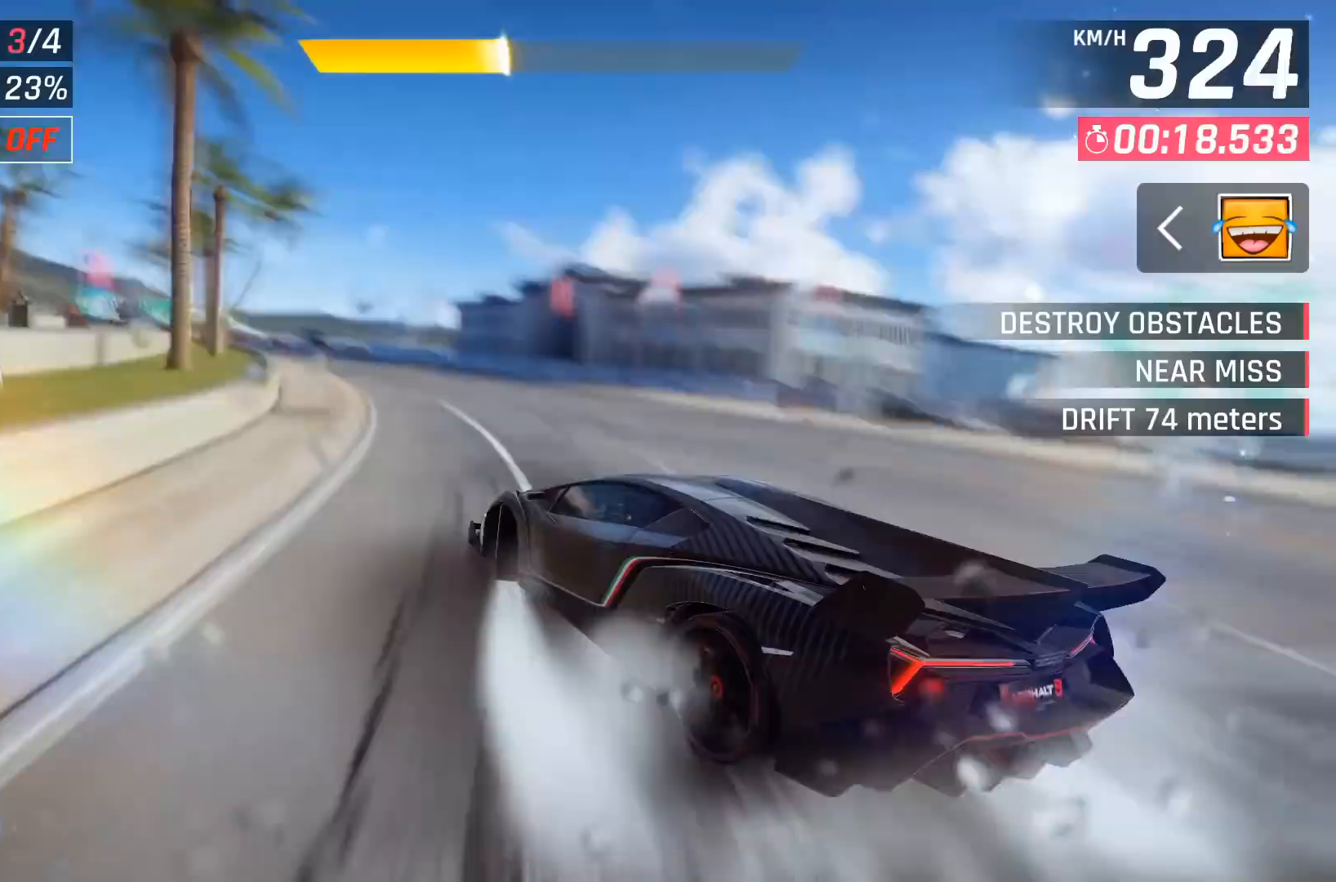
{"buttons": [], "left_stick": "center", "events": [[400, "left_stick", "center"]]}
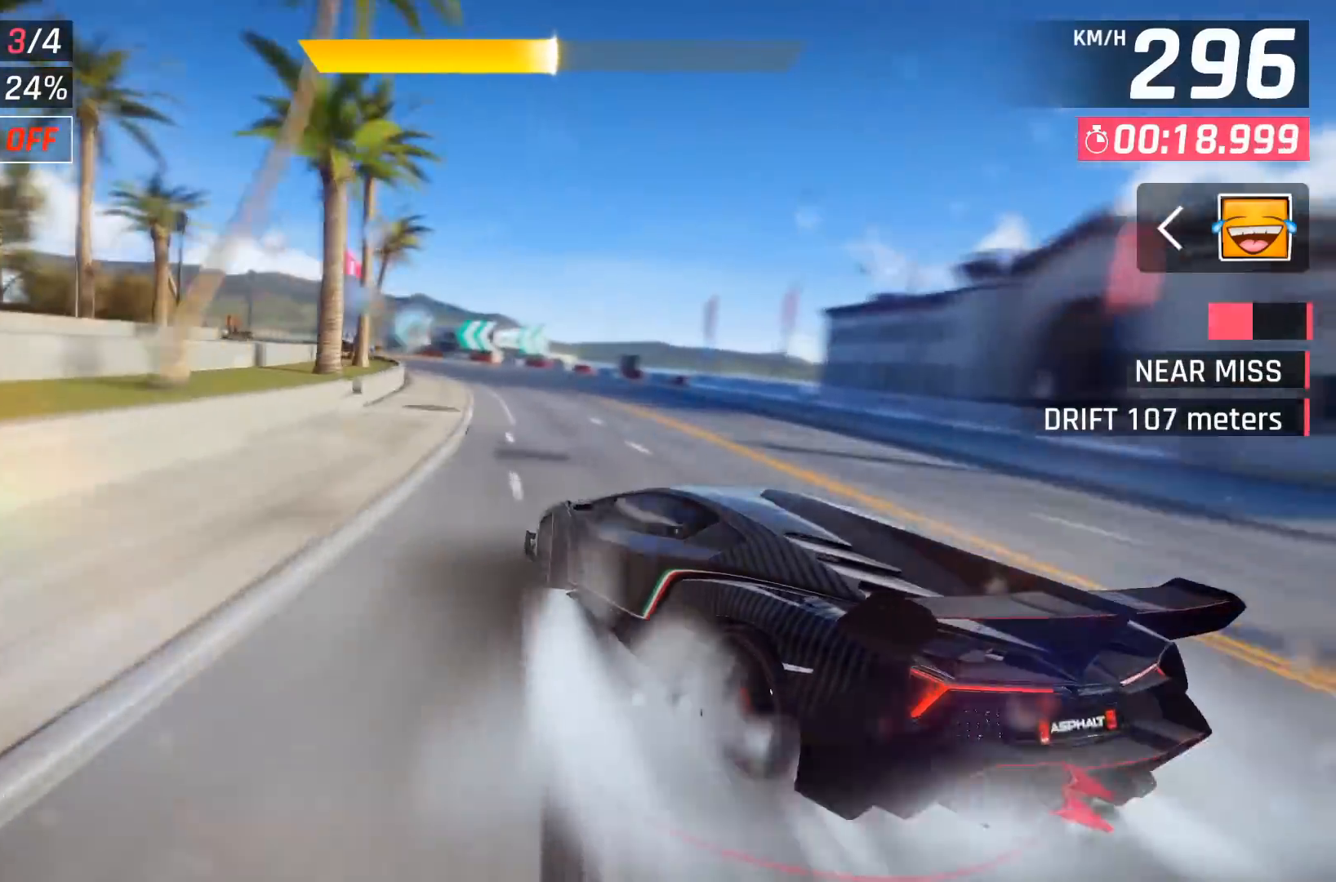
{"buttons": [], "left_stick": "center", "events": [[117, "A", "down"], [117, "DPAD_LEFT", "down"], [200, "A", "up"], [250, "DPAD_LEFT", "up"], [283, "A", "down"], [333, "DPAD_LEFT", "down"], [367, "DPAD_UP", "down"], [433, "DPAD_UP", "up"], [467, "DPAD_LEFT", "up"], [483, "A", "up"]]}
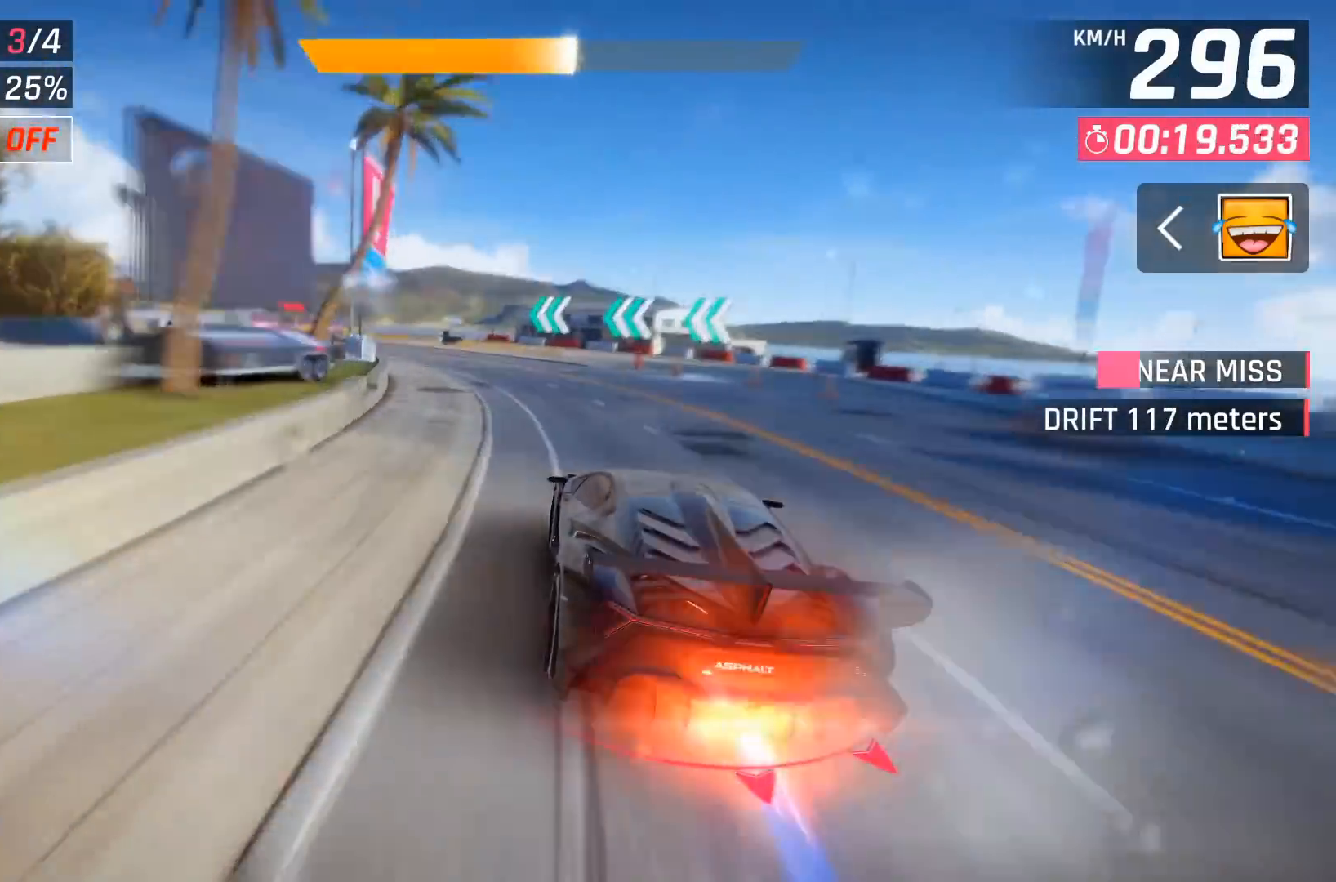
{"buttons": ["DPAD_LEFT"], "left_stick": "center", "events": [[50, "DPAD_LEFT", "down"], [67, "A", "down"], [100, "A", "up"], [150, "A", "down"], [150, "DPAD_LEFT", "up"], [233, "A", "up"], [317, "A", "down"], [367, "A", "up"], [417, "A", "down"], [483, "DPAD_LEFT", "down"], [500, "A", "up"]]}
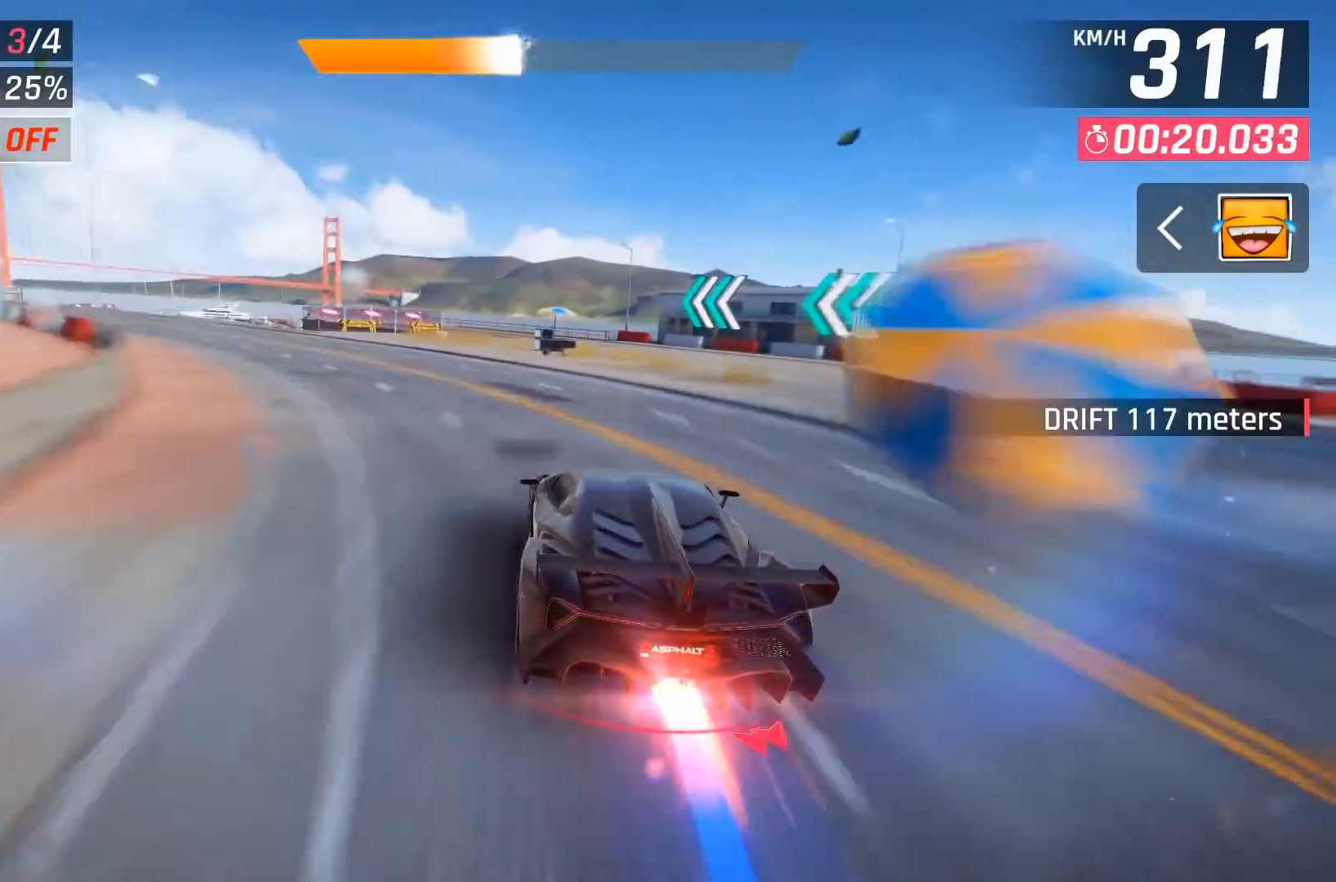
{"buttons": ["A", "DPAD_LEFT"], "left_stick": "center", "events": [[67, "A", "down"], [150, "A", "up"], [150, "DPAD_LEFT", "up"], [200, "A", "down"], [217, "DPAD_LEFT", "down"], [300, "A", "up"], [367, "A", "down"], [400, "DPAD_LEFT", "up"], [483, "DPAD_LEFT", "down"]]}
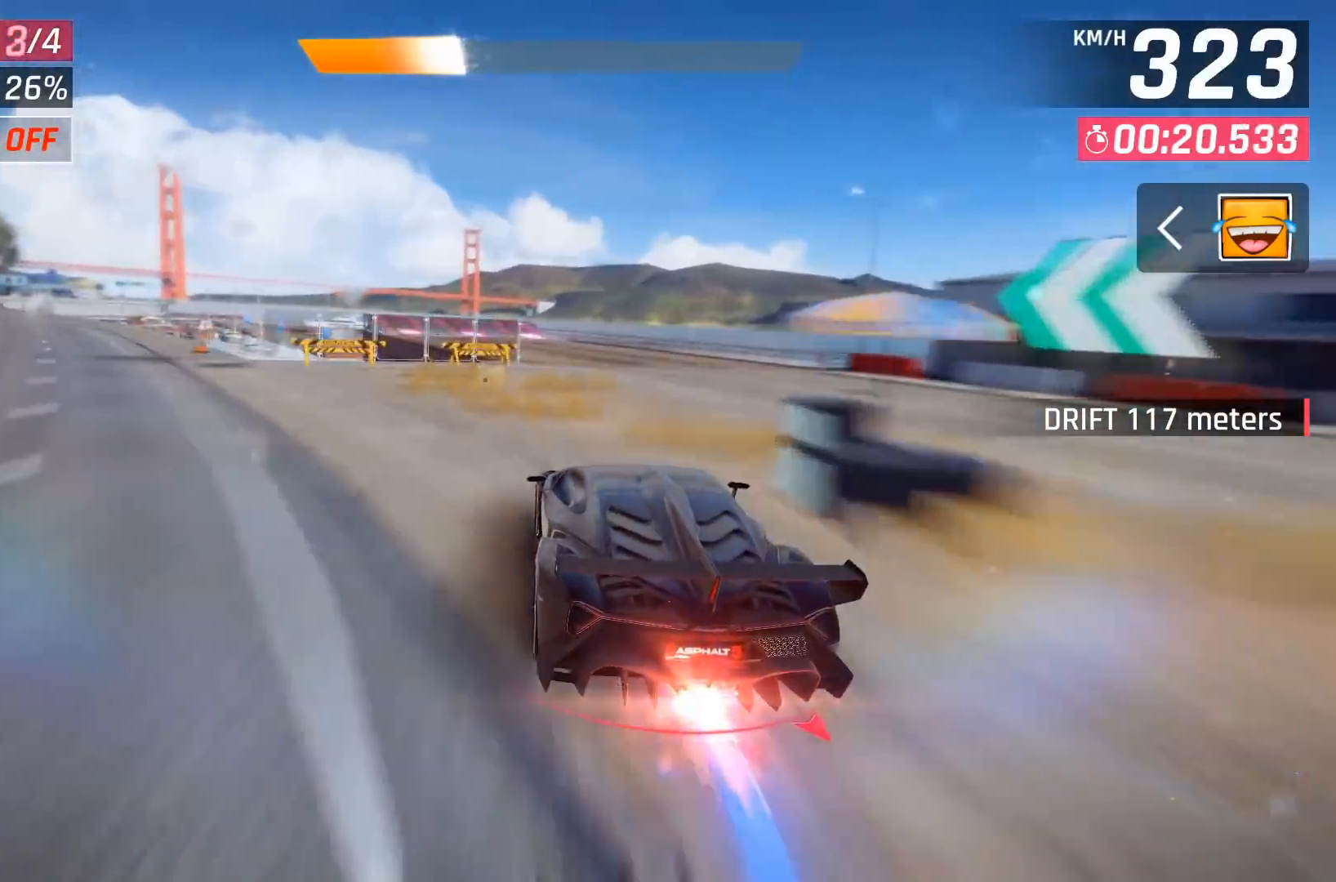
{"buttons": ["A"], "left_stick": "center", "events": [[50, "A", "up"], [100, "DPAD_LEFT", "up"], [133, "A", "down"], [200, "A", "up"], [283, "A", "down"], [333, "DPAD_LEFT", "down"], [367, "A", "up"], [433, "A", "down"], [500, "DPAD_LEFT", "up"]]}
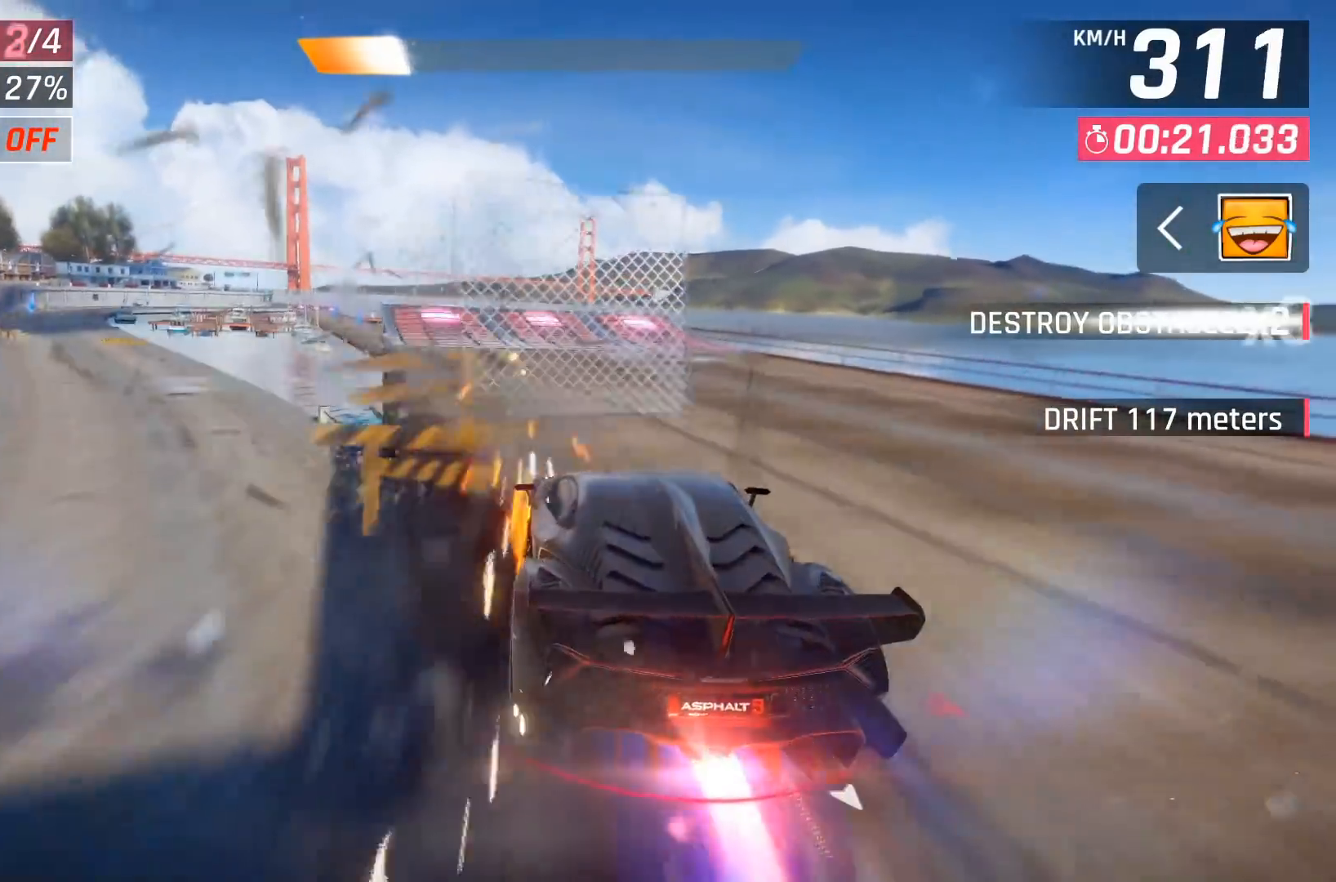
{"buttons": [], "left_stick": "center", "events": [[17, "A", "up"], [67, "A", "down"], [83, "DPAD_LEFT", "down"], [167, "A", "up"], [383, "DPAD_LEFT", "up"], [433, "X", "down"], [483, "X", "up"]]}
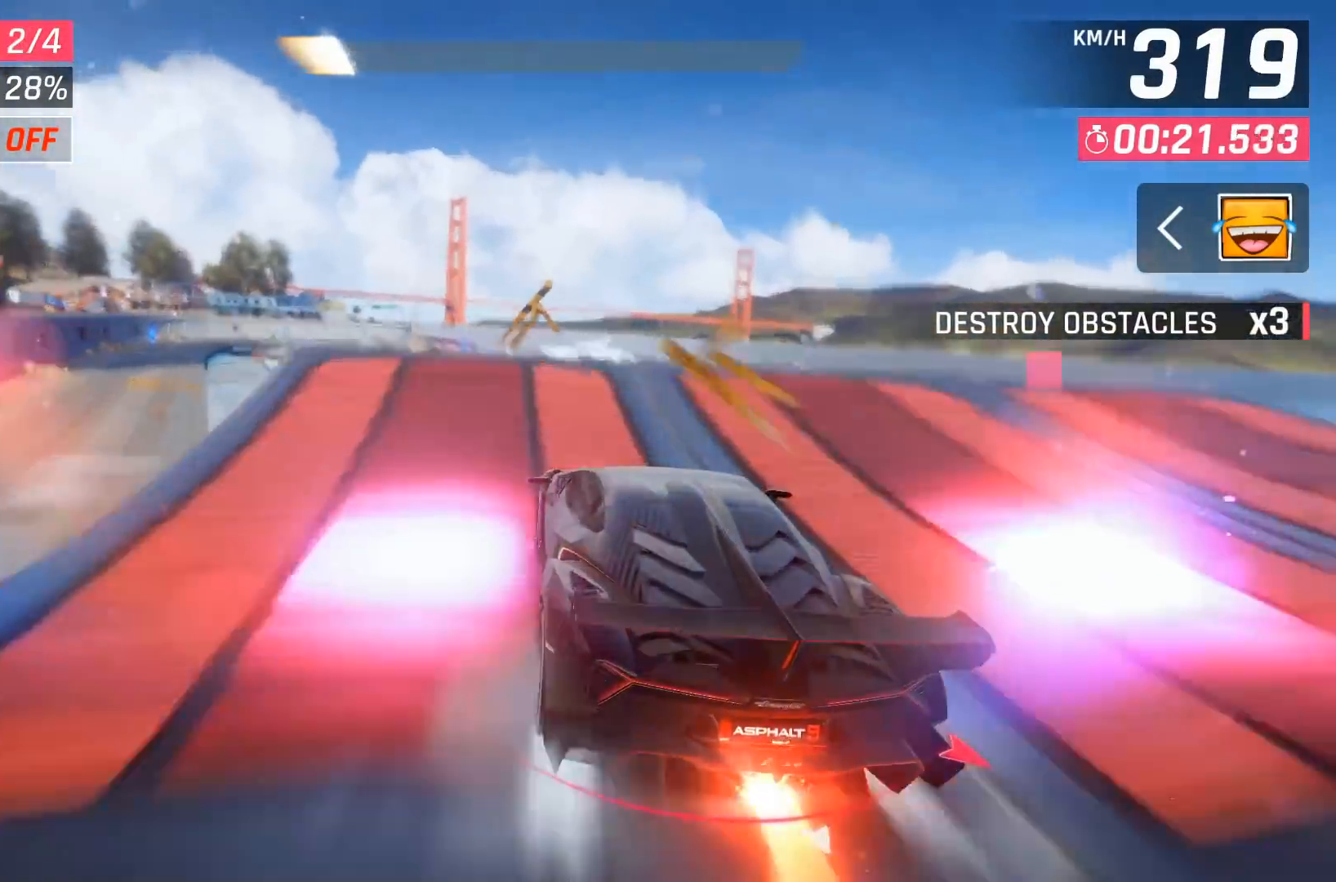
{"buttons": [], "left_stick": "left", "events": [[50, "X", "down"], [50, "left_stick", "left"], [150, "X", "up"], [267, "A", "down"], [267, "left_stick", "center"], [333, "A", "up"], [400, "A", "down"], [417, "left_stick", "left"], [483, "A", "up"]]}
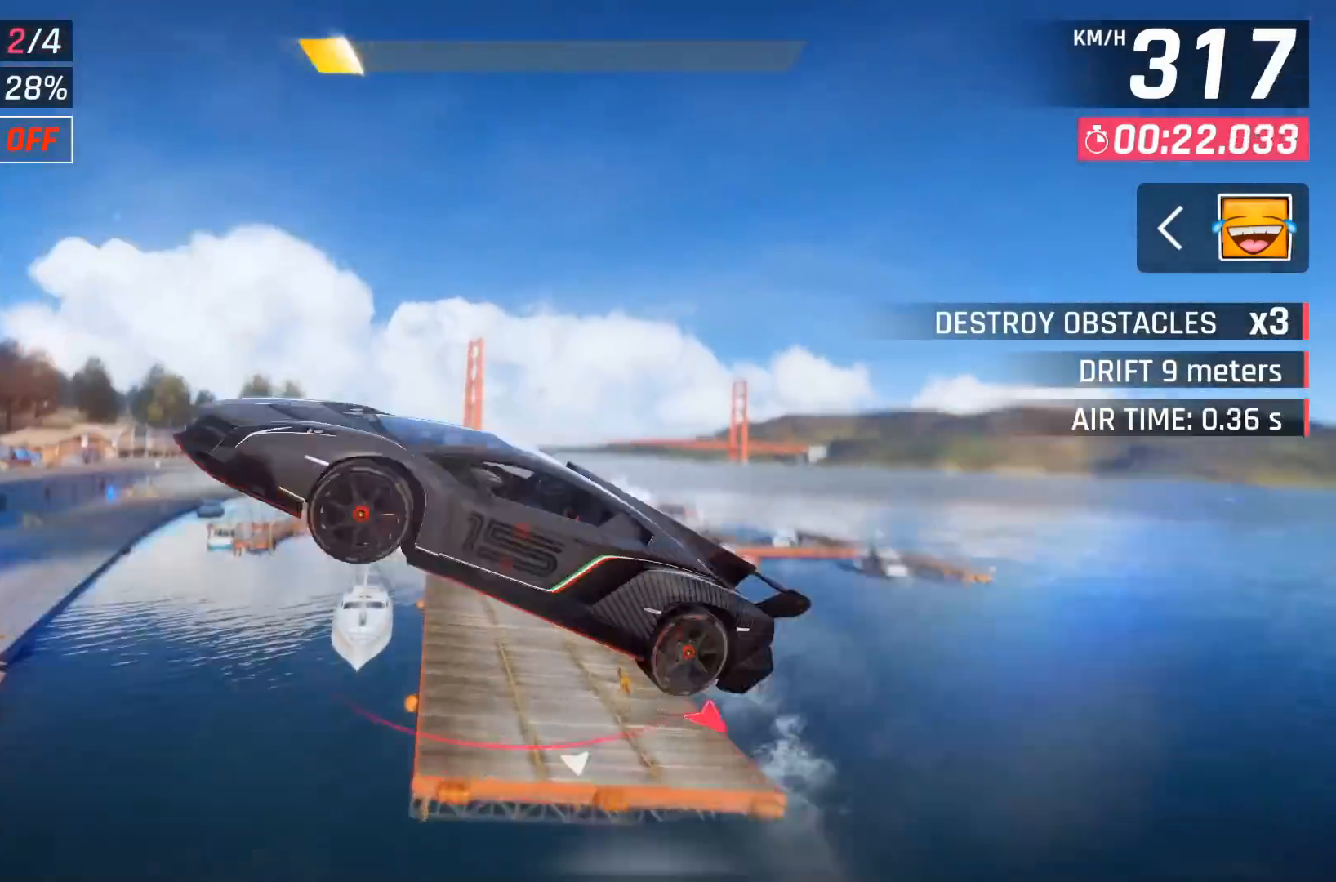
{"buttons": [], "left_stick": "right", "events": [[50, "A", "down"], [83, "left_stick", "center"], [133, "A", "up"], [200, "A", "down"], [300, "A", "up"], [367, "A", "down"], [450, "A", "up"], [500, "left_stick", "right"]]}
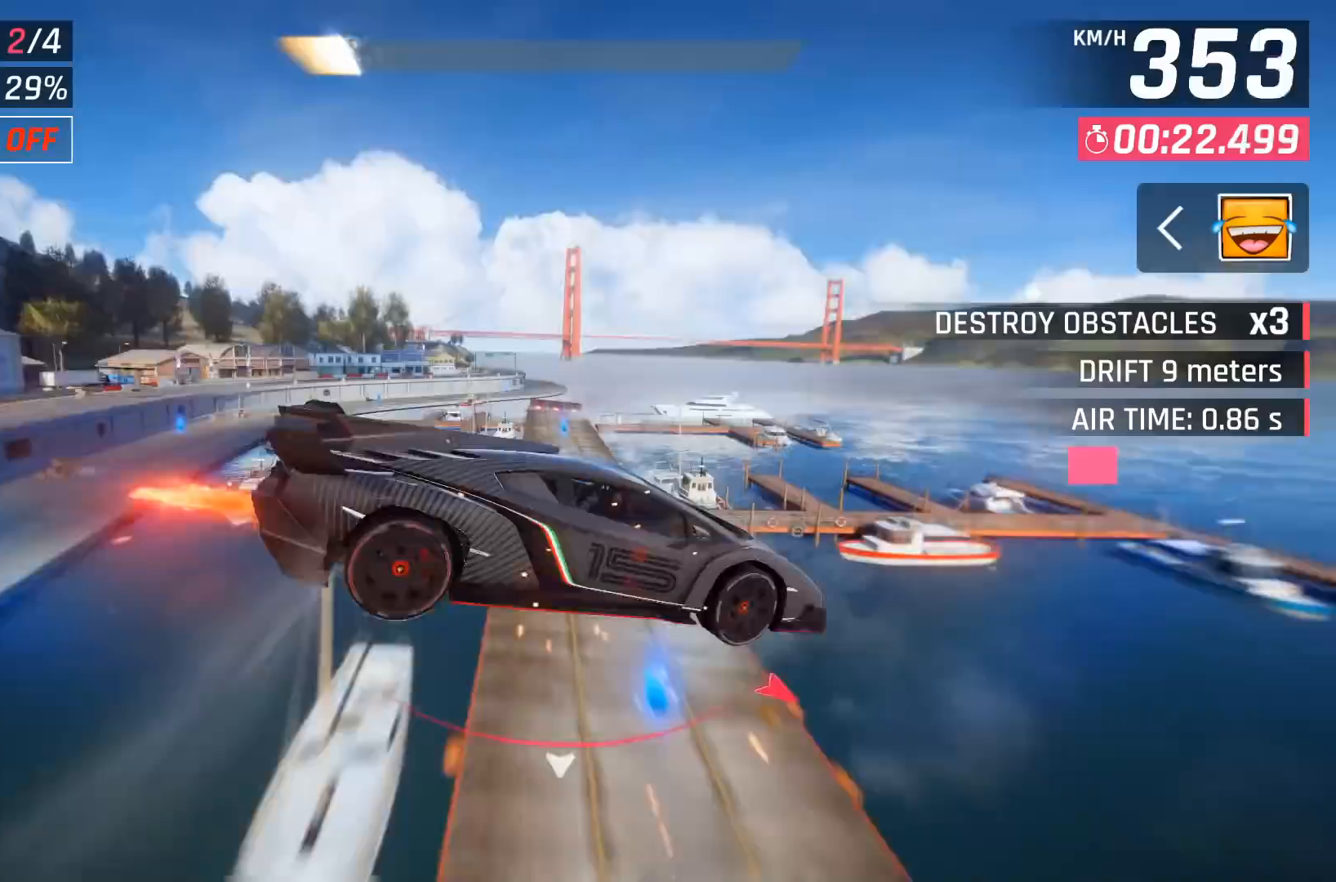
{"buttons": ["A"], "left_stick": "center", "events": [[17, "A", "down"], [117, "A", "up"], [117, "left_stick", "center"], [167, "A", "down"], [267, "A", "up"], [317, "A", "down"]]}
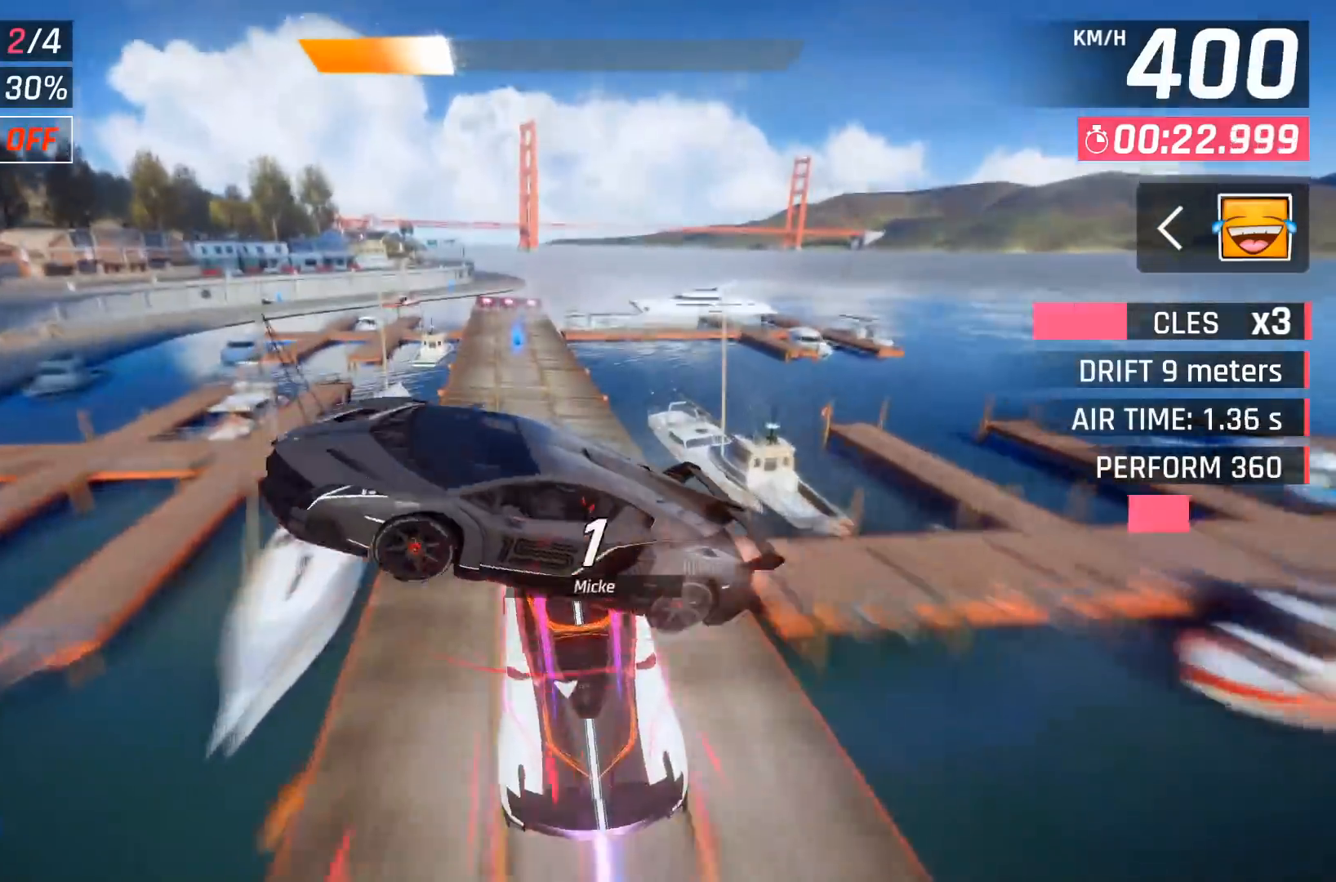
{"buttons": ["X"], "left_stick": "center", "events": [[17, "left_stick", "left"], [50, "A", "up"], [133, "left_stick", "center"], [467, "X", "down"]]}
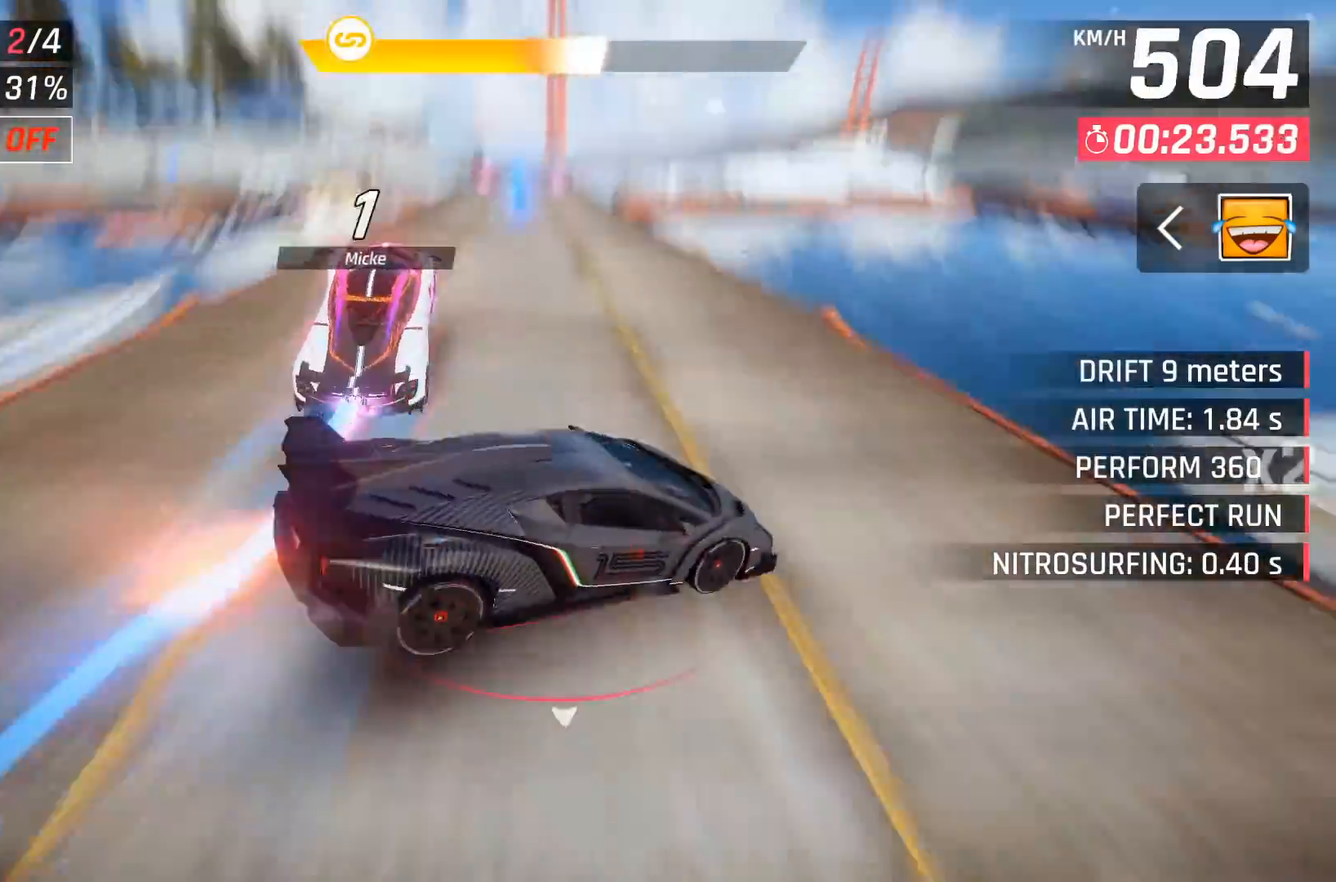
{"buttons": ["A"], "left_stick": "center", "events": [[33, "left_stick", "left"], [50, "X", "up"], [83, "left_stick", "center"], [500, "A", "down"]]}
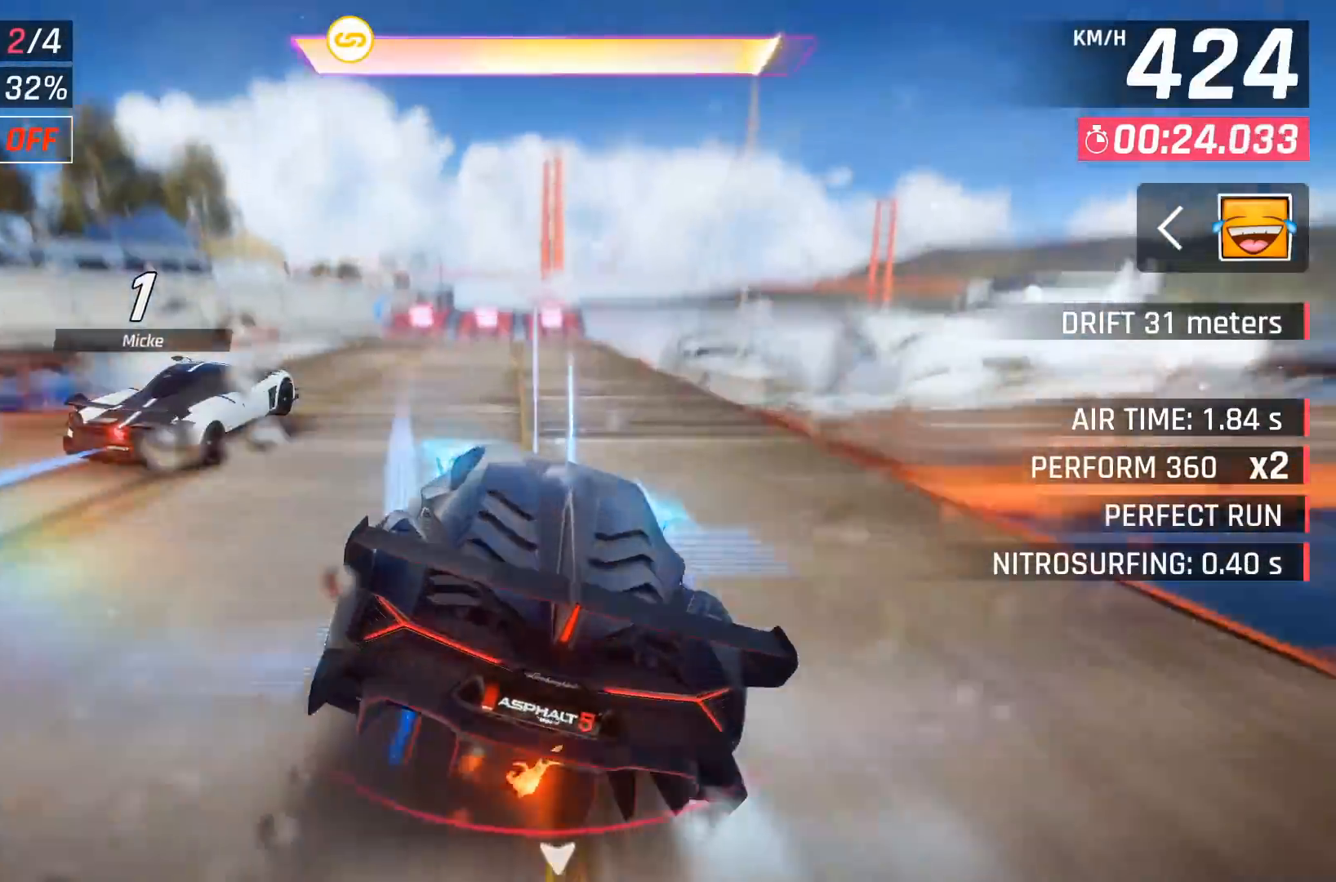
{"buttons": ["A"], "left_stick": "center", "events": [[67, "A", "up"], [133, "A", "down"], [233, "A", "up"], [267, "A", "down"]]}